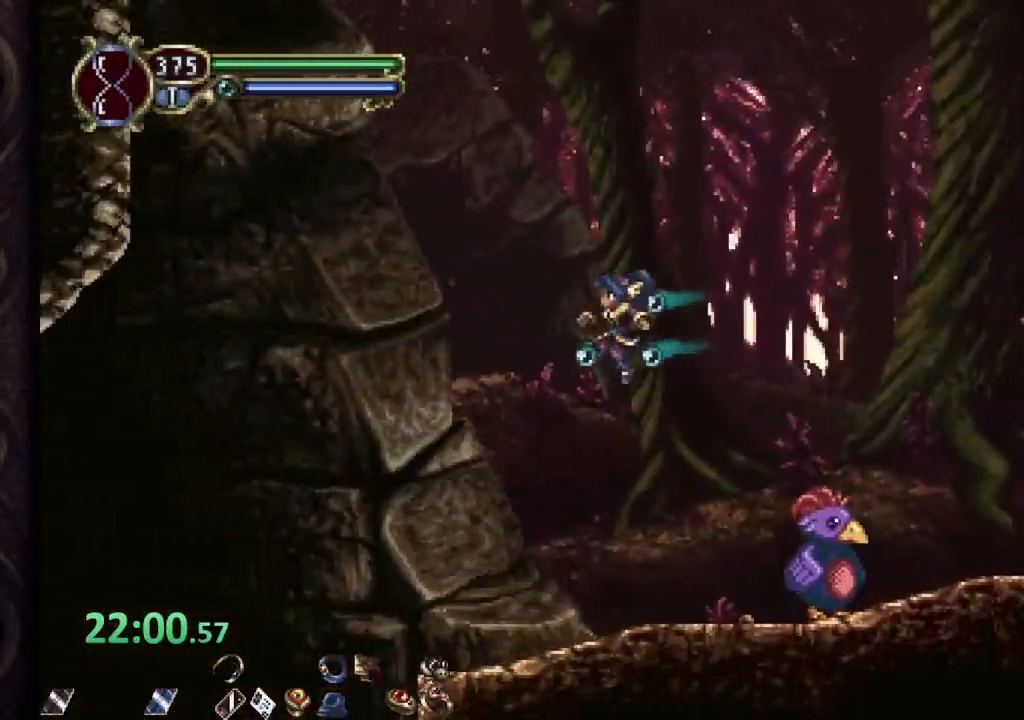
Gameplay with a controller (PlayStation layout); each line is a JSON object with the inputs held at the frame after it. "events" lists button and stick changes between this image and that frame as [ms after this image, input, new state], when the widget could be followed in between.
{"buttons": ["R1"], "left_stick": "right", "right_stick": "center", "events": [[283, "R1", "up"], [400, "left_stick", "right"], [467, "R1", "down"]]}
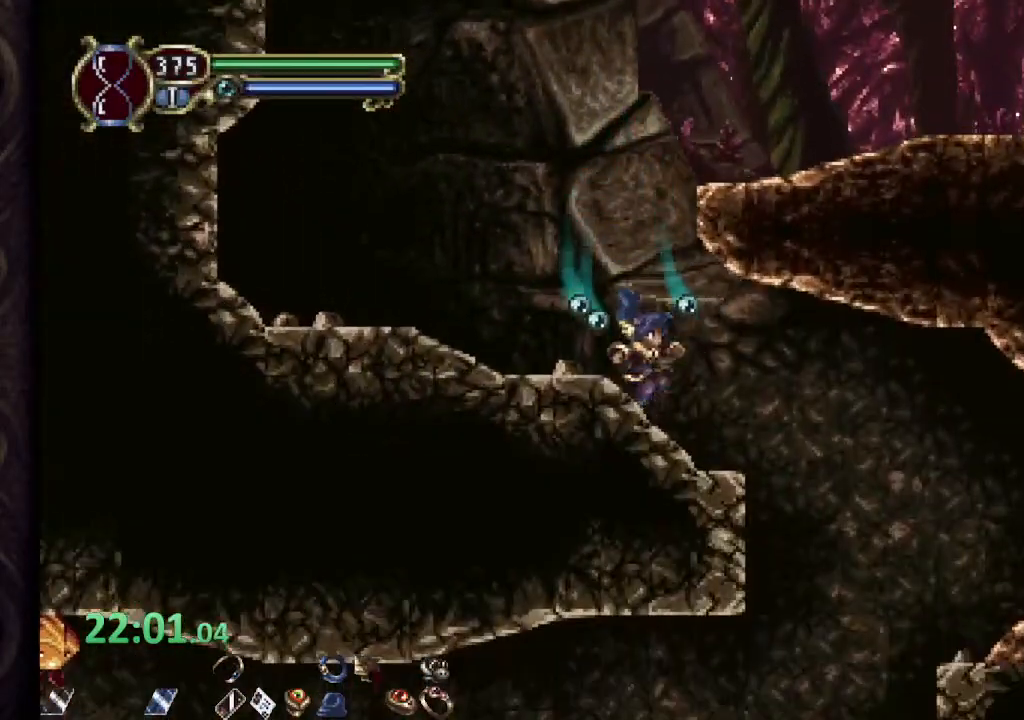
{"buttons": [], "left_stick": "center", "right_stick": "center", "events": [[333, "R1", "up"], [367, "left_stick", "center"]]}
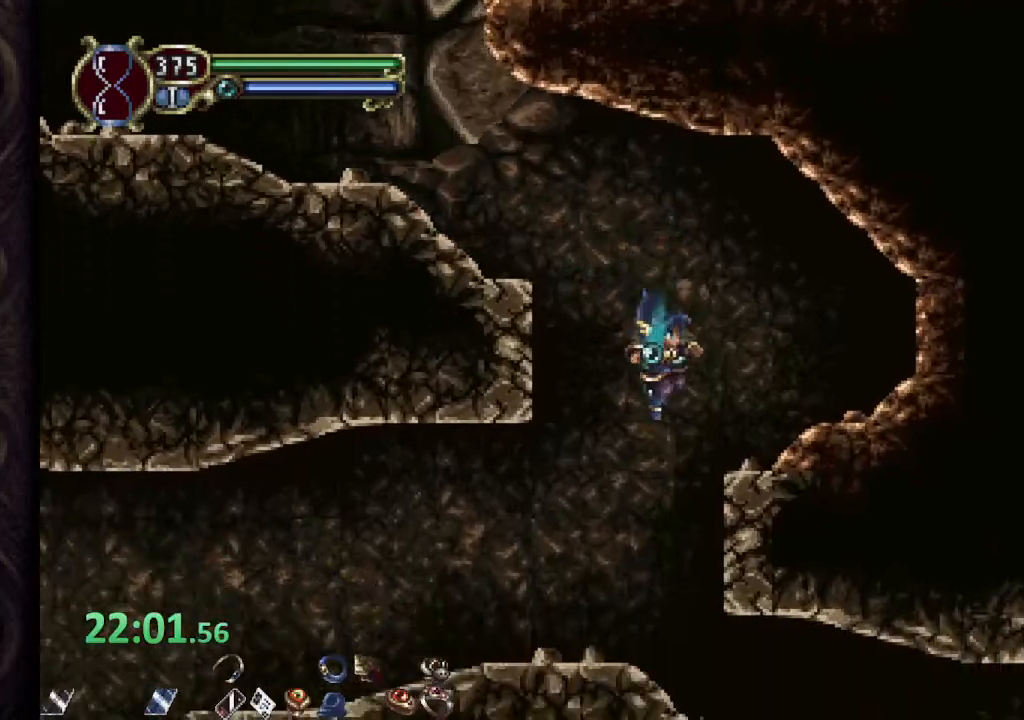
{"buttons": ["R1"], "left_stick": "right", "right_stick": "center", "events": [[133, "left_stick", "right"], [150, "R1", "down"]]}
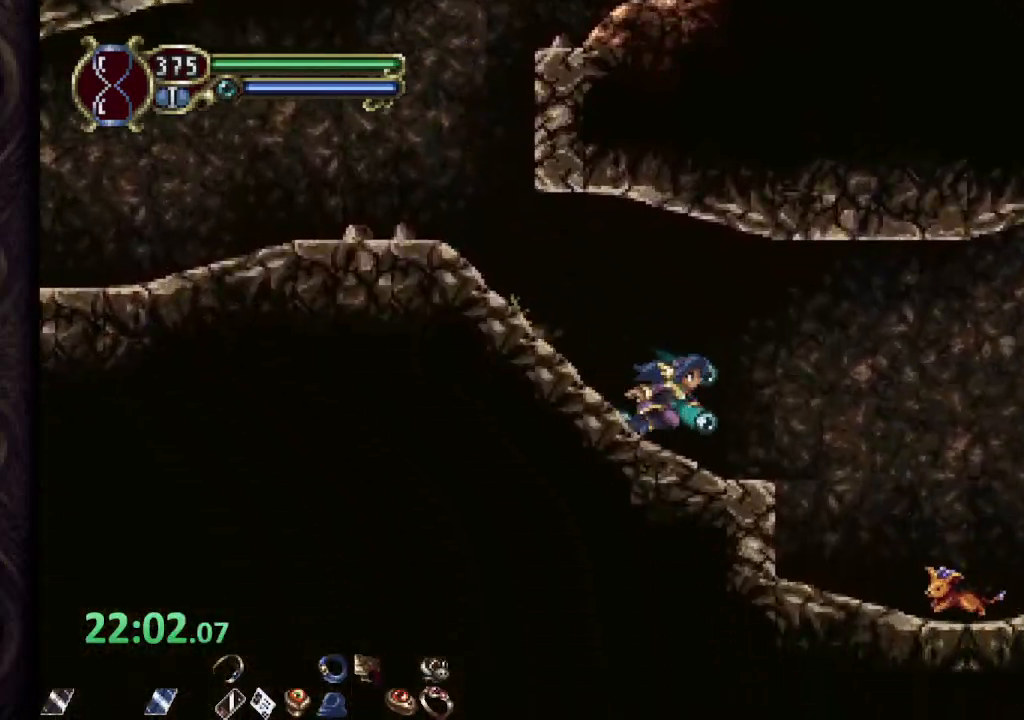
{"buttons": ["R1"], "left_stick": "right", "right_stick": "center", "events": [[167, "CROSS", "down"], [250, "CROSS", "up"]]}
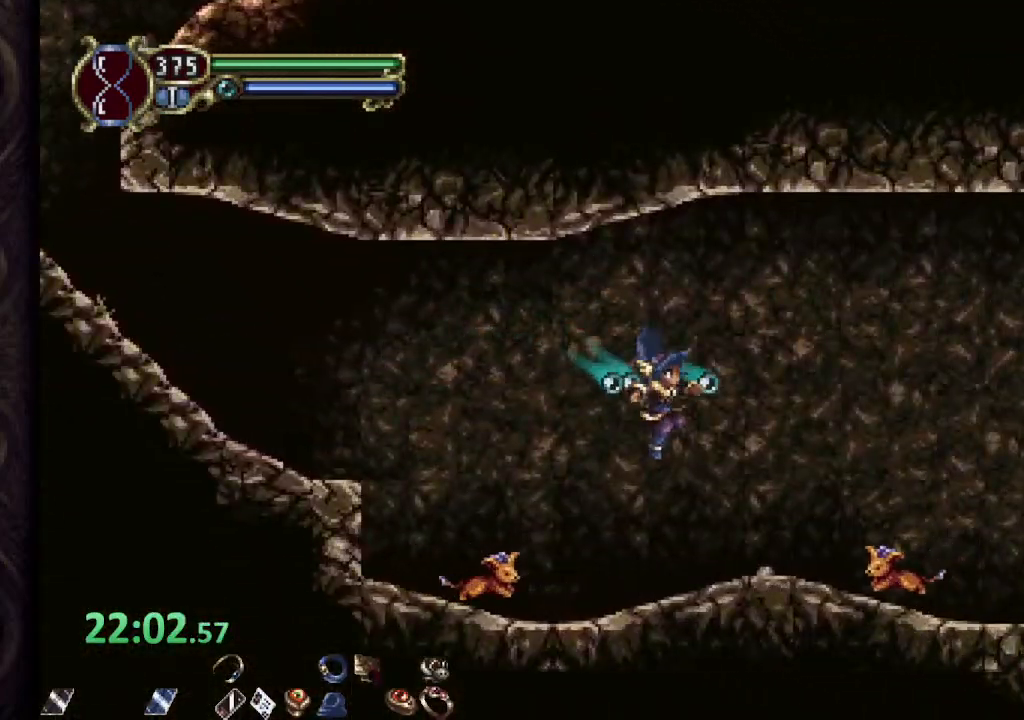
{"buttons": ["R1"], "left_stick": "right", "right_stick": "center", "events": [[150, "CROSS", "down"], [250, "CROSS", "up"]]}
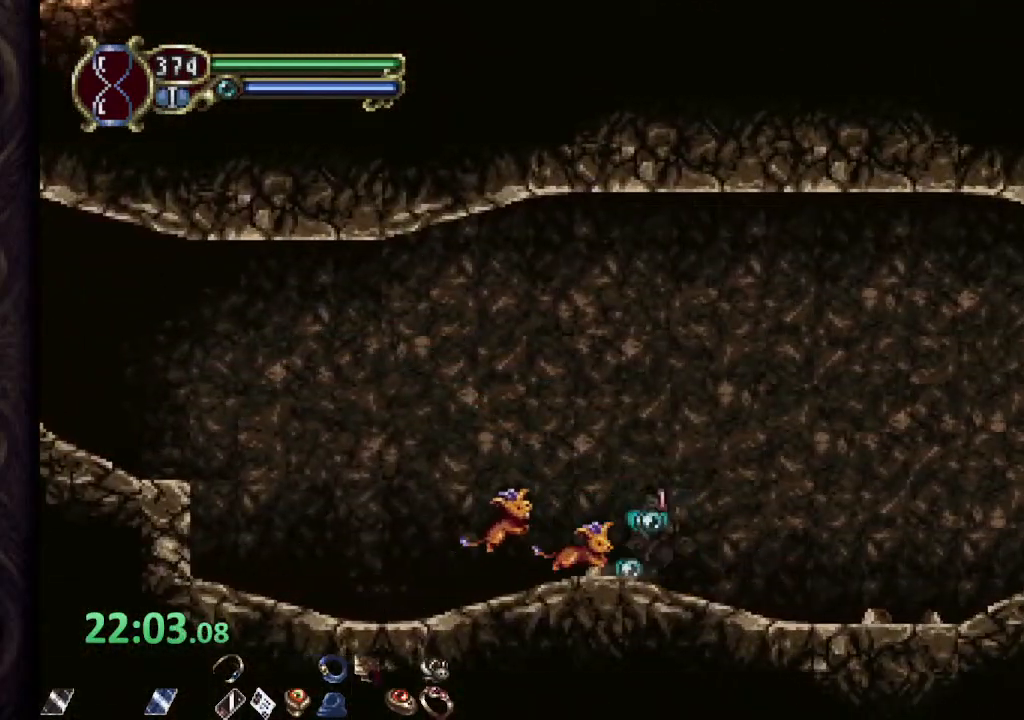
{"buttons": ["R1"], "left_stick": "right", "right_stick": "center", "events": []}
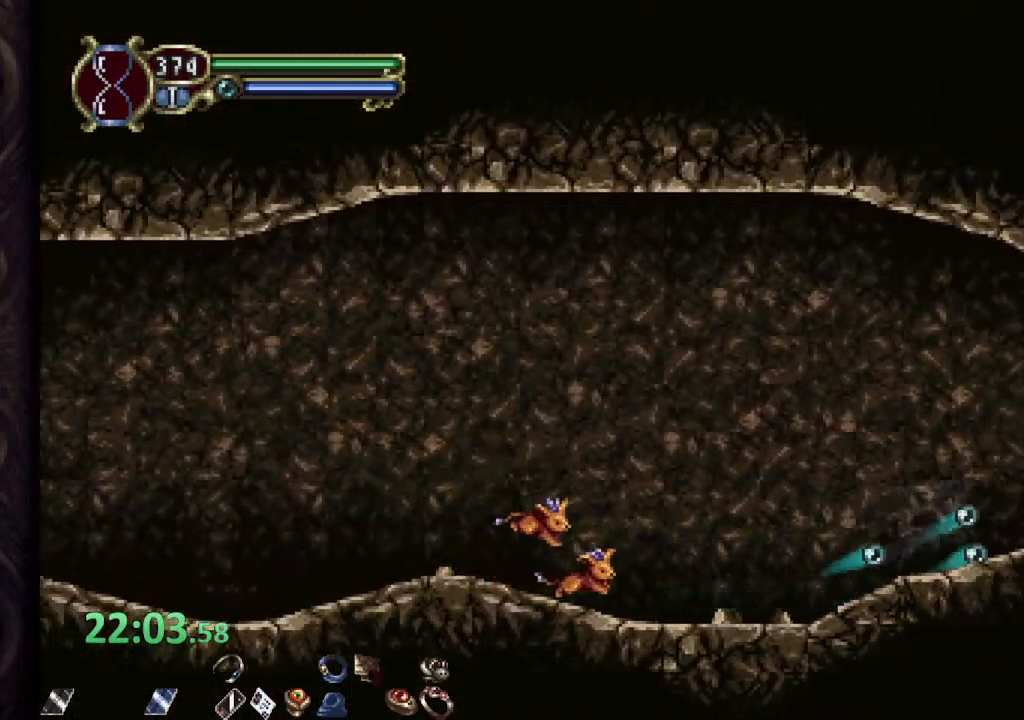
{"buttons": ["R1"], "left_stick": "center", "right_stick": "center", "events": [[367, "left_stick", "center"]]}
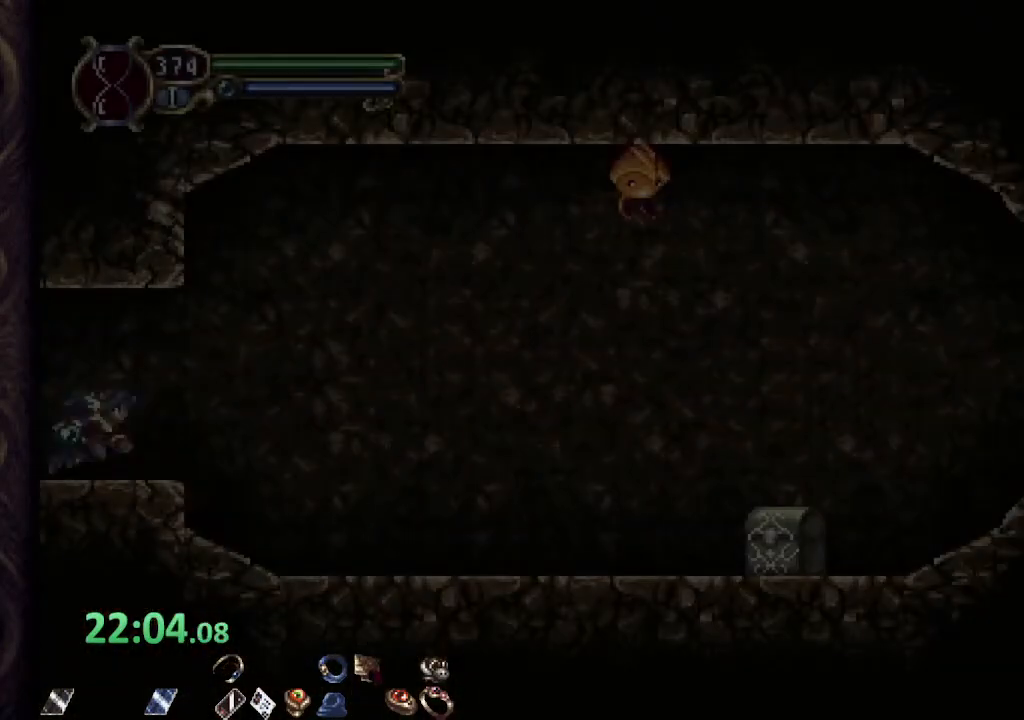
{"buttons": ["R1"], "left_stick": "center", "right_stick": "center", "events": []}
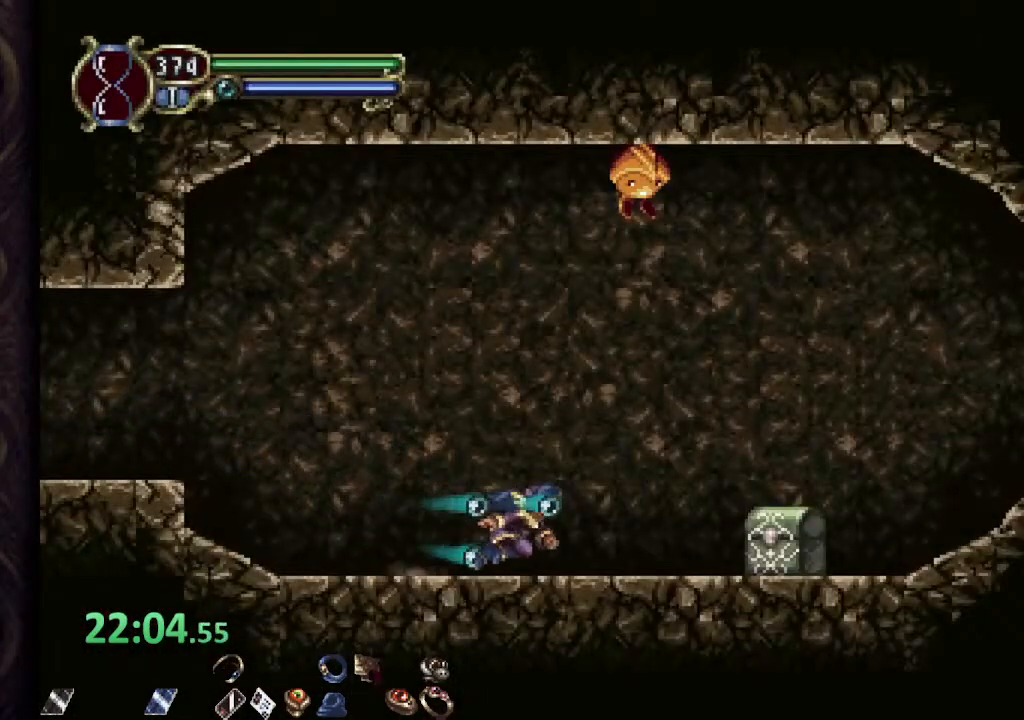
{"buttons": ["CROSS"], "left_stick": "left", "right_stick": "center", "events": [[283, "left_stick", "right"], [333, "R1", "up"], [350, "CROSS", "down"], [400, "left_stick", "up-left"], [500, "left_stick", "left"]]}
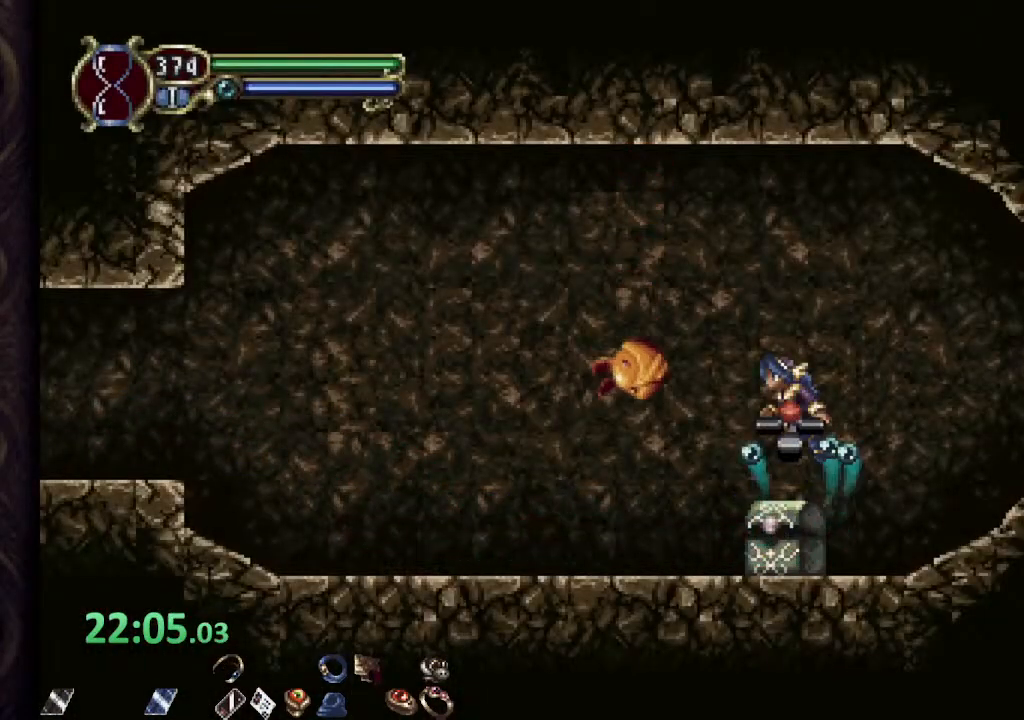
{"buttons": ["R1"], "left_stick": "left", "right_stick": "center", "events": [[350, "CROSS", "up"], [400, "R1", "down"]]}
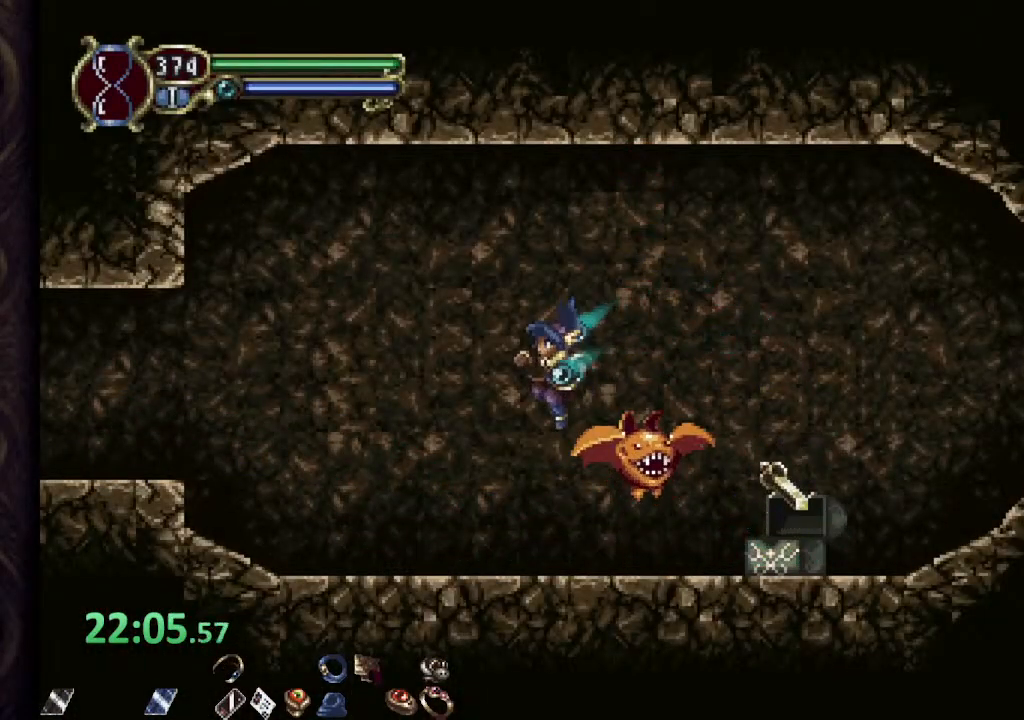
{"buttons": ["CROSS", "R1"], "left_stick": "left", "right_stick": "center", "events": [[350, "CROSS", "down"]]}
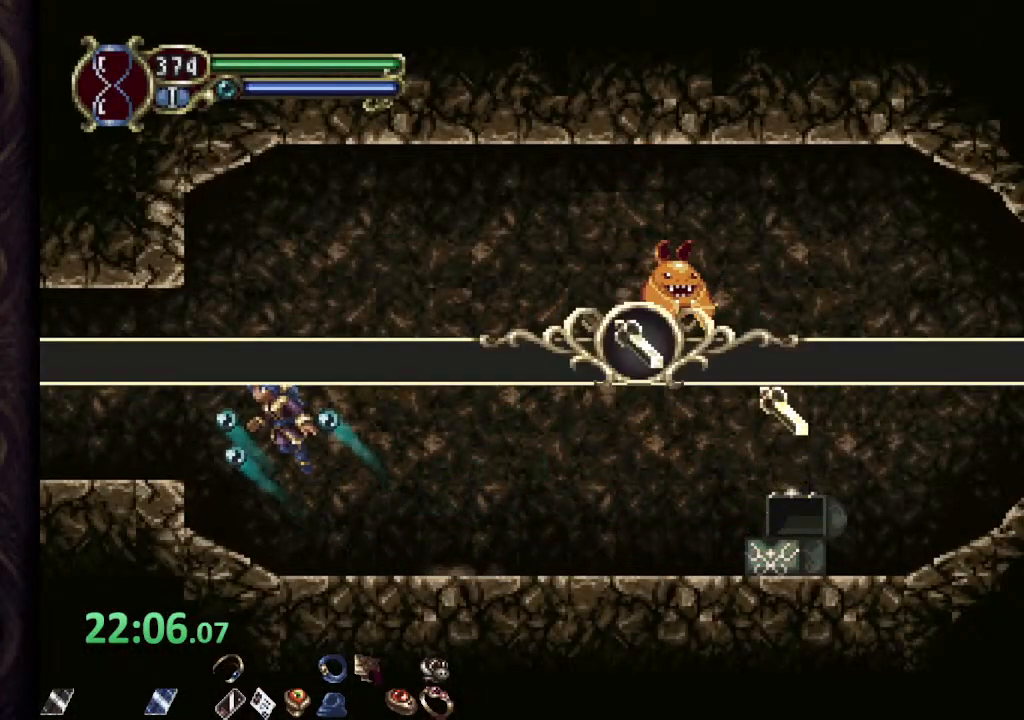
{"buttons": ["R1"], "left_stick": "left", "right_stick": "center", "events": [[383, "CROSS", "up"]]}
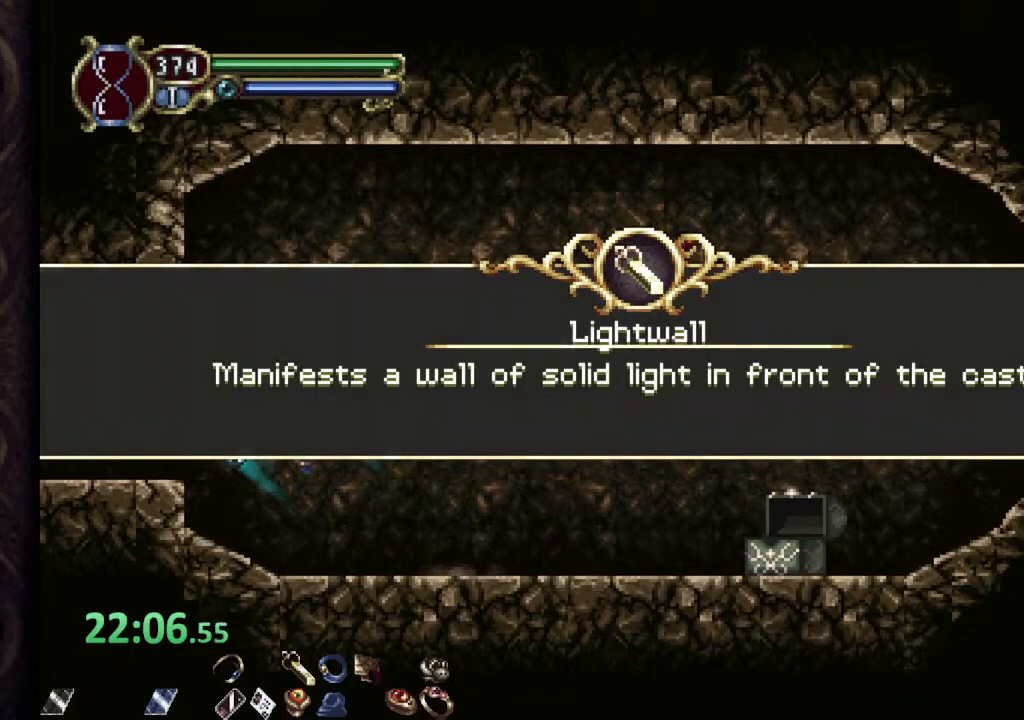
{"buttons": ["CROSS", "R1"], "left_stick": "left", "right_stick": "center", "events": [[150, "CROSS", "down"], [233, "CROSS", "up"], [317, "CROSS", "down"], [383, "CROSS", "up"], [467, "CROSS", "down"]]}
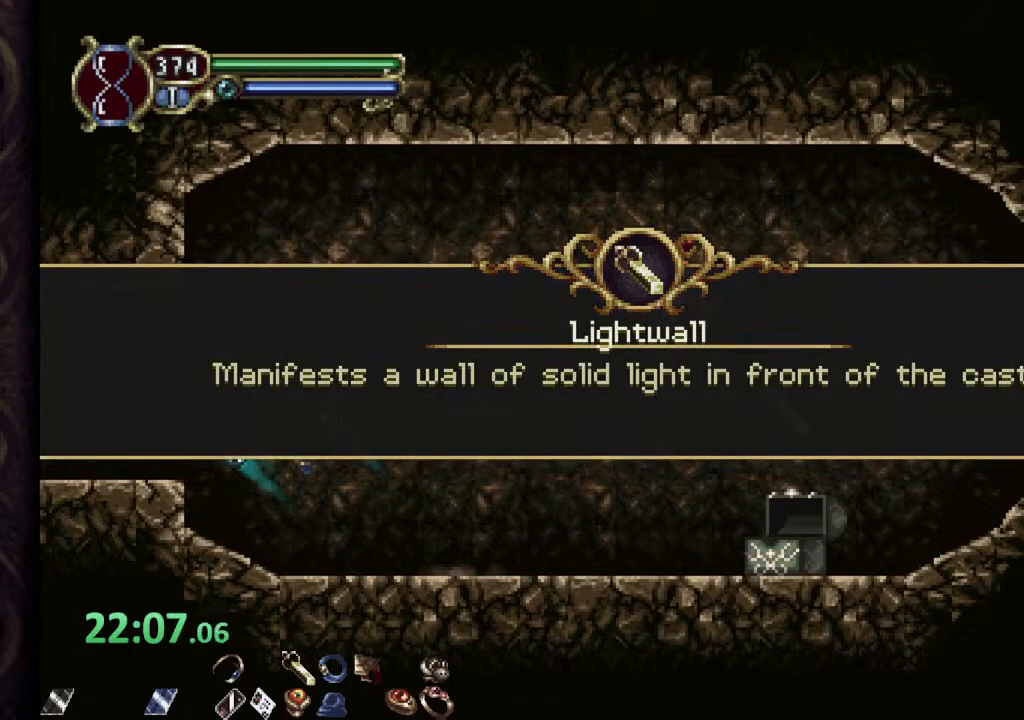
{"buttons": ["R1"], "left_stick": "left", "right_stick": "center", "events": [[33, "CROSS", "up"], [117, "CROSS", "down"], [200, "CROSS", "up"]]}
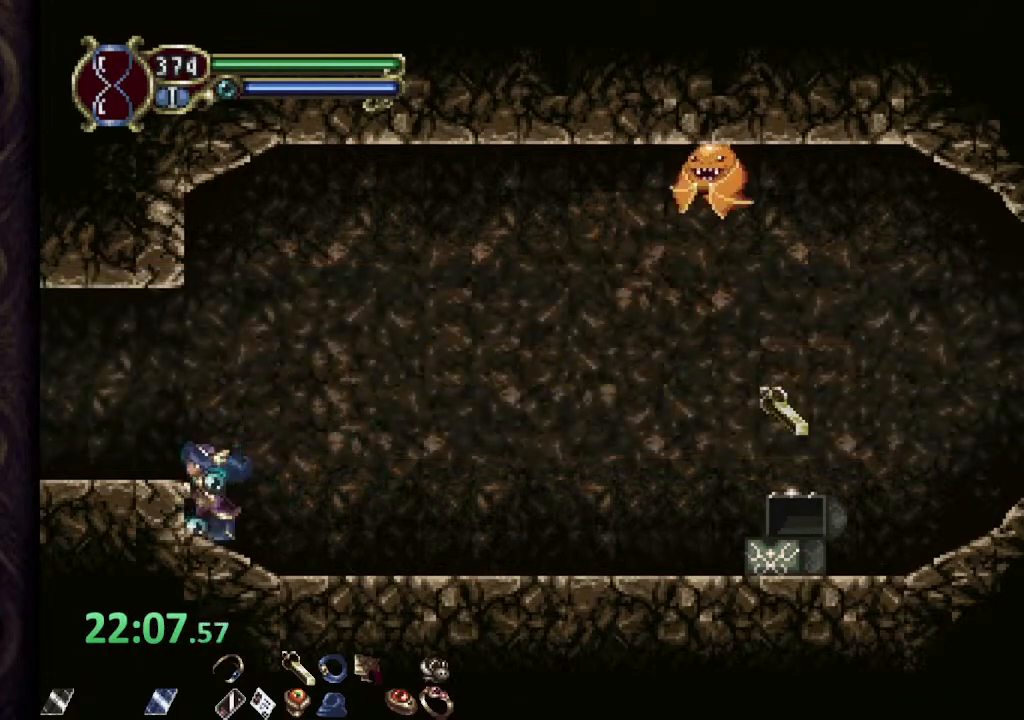
{"buttons": ["R1"], "left_stick": "left", "right_stick": "center", "events": [[83, "CROSS", "down"], [167, "CROSS", "up"]]}
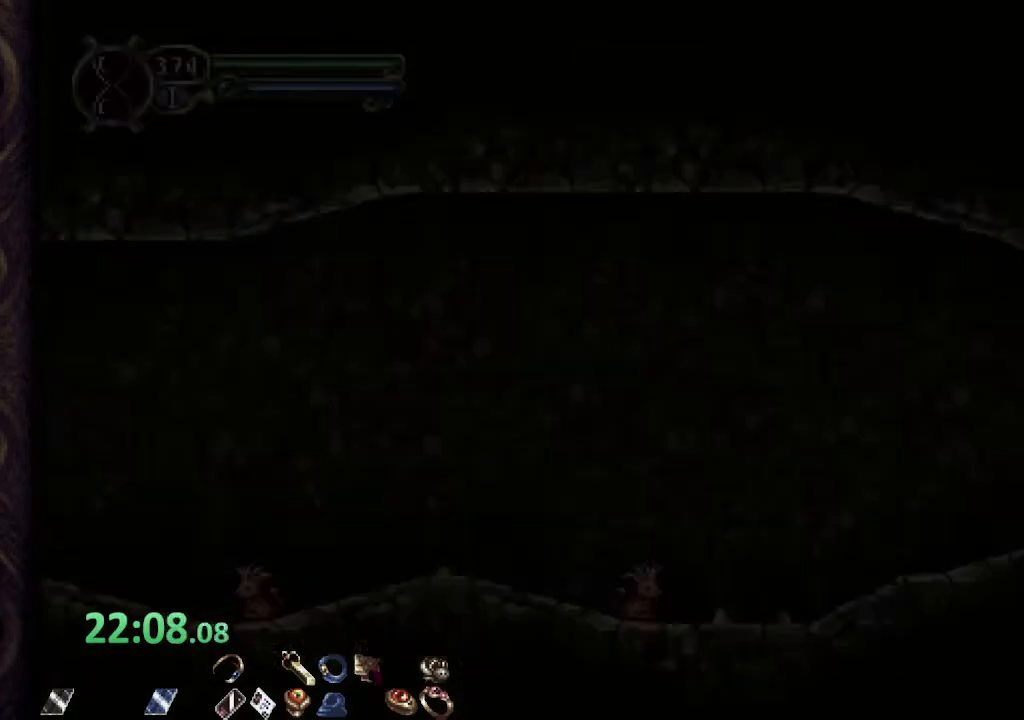
{"buttons": ["R1"], "left_stick": "up-left", "right_stick": "center"}
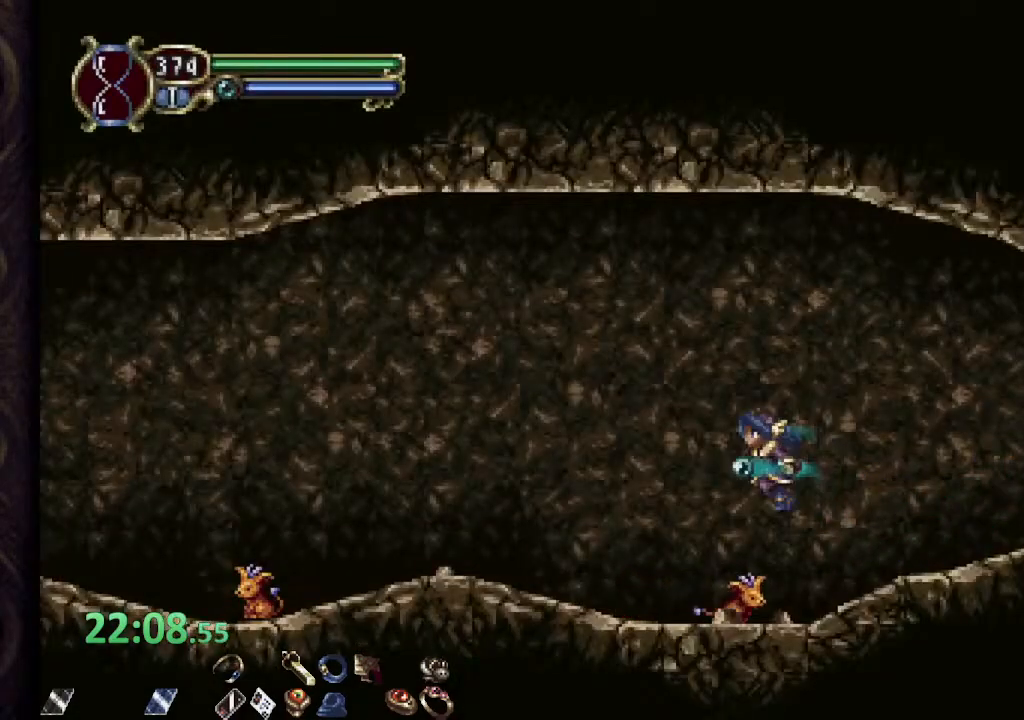
{"buttons": ["CROSS", "R1"], "left_stick": "up-left", "right_stick": "center", "events": [[267, "CROSS", "down"]]}
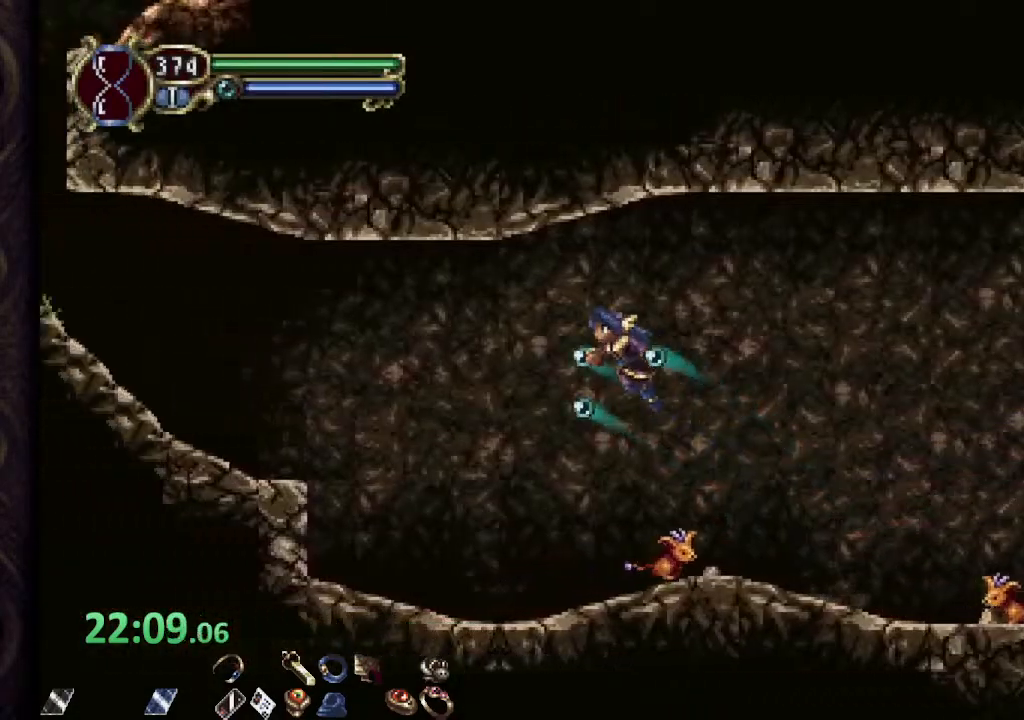
{"buttons": ["R1"], "left_stick": "up-left", "right_stick": "center", "events": [[283, "CROSS", "up"]]}
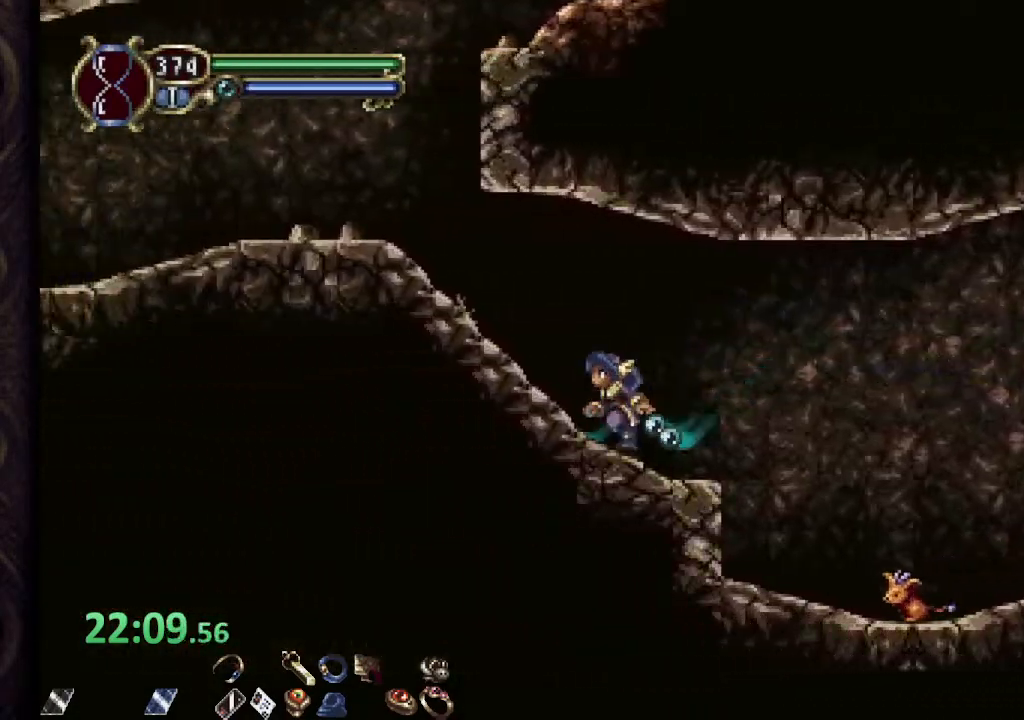
{"buttons": ["R1"], "left_stick": "up-left", "right_stick": "center", "events": []}
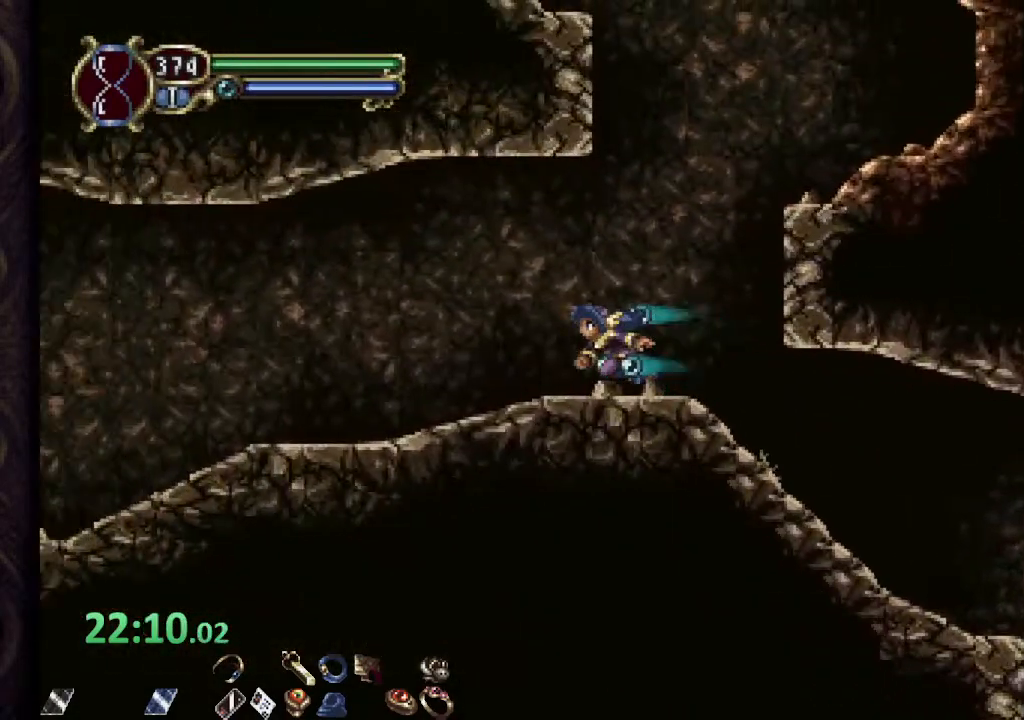
{"buttons": ["R1"], "left_stick": "up-left", "right_stick": "center", "events": []}
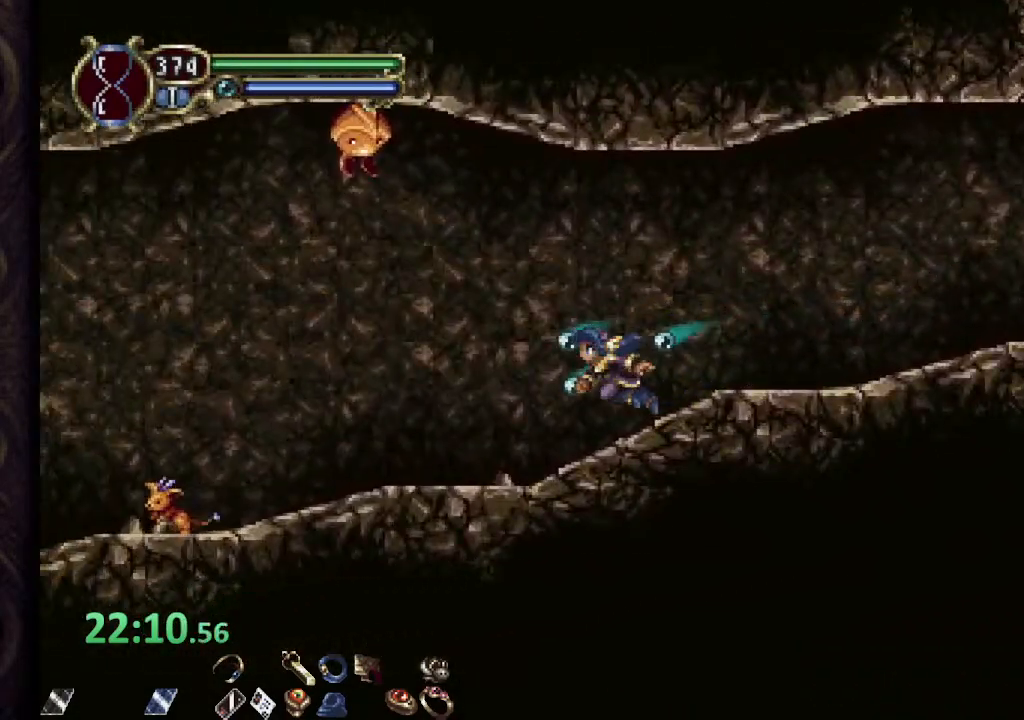
{"buttons": ["R1"], "left_stick": "up-left", "right_stick": "center", "events": [[283, "CROSS", "down"], [400, "CROSS", "up"]]}
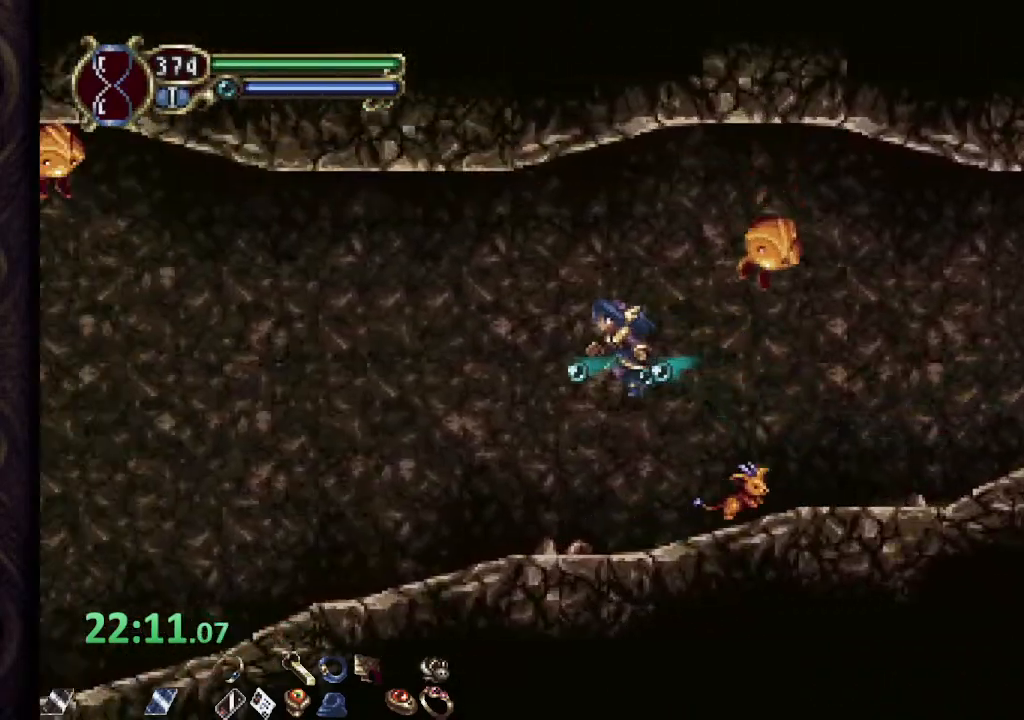
{"buttons": ["R1"], "left_stick": "up-left", "right_stick": "center", "events": []}
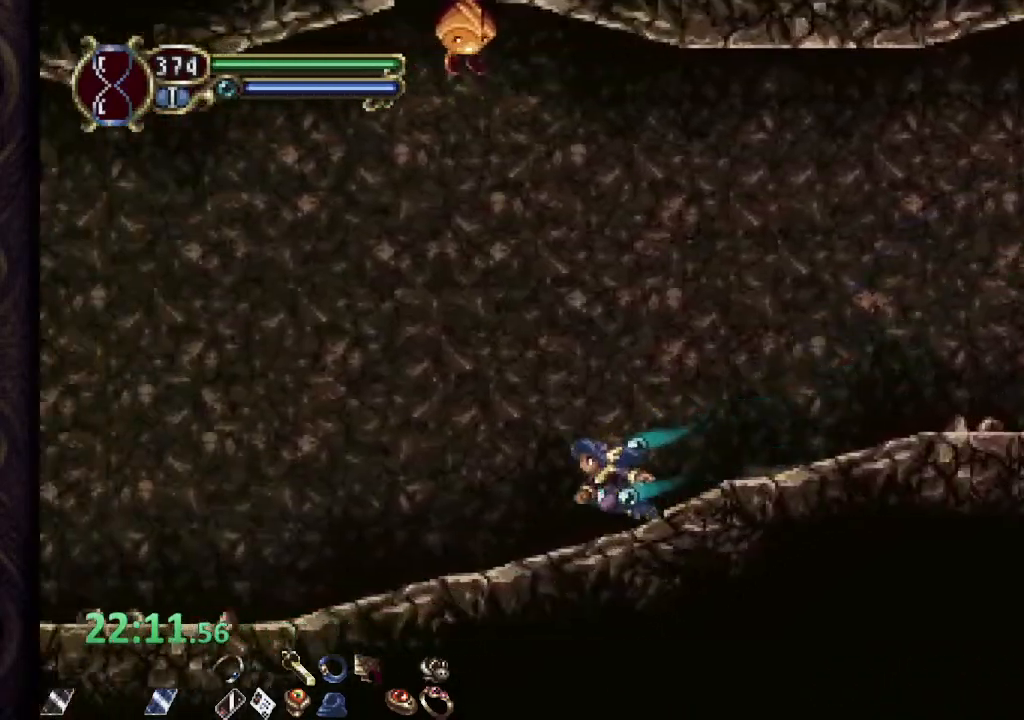
{"buttons": ["CROSS", "R1"], "left_stick": "up-left", "right_stick": "center", "events": [[383, "CROSS", "down"]]}
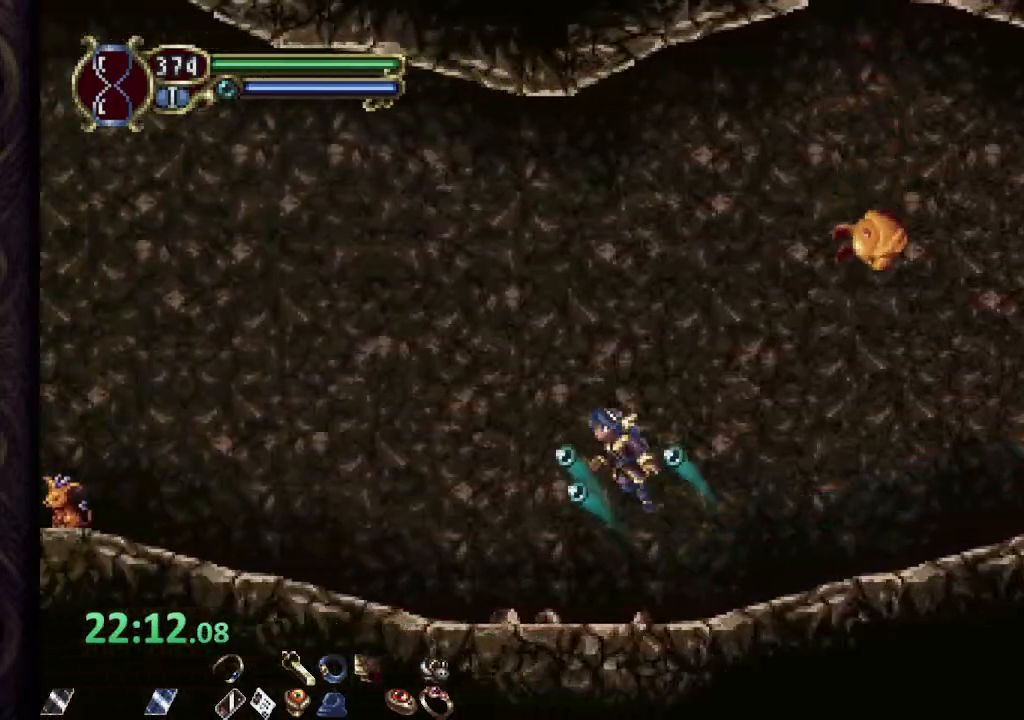
{"buttons": ["CROSS", "R1"], "left_stick": "up-left", "right_stick": "center", "events": [[267, "CROSS", "up"], [483, "CROSS", "down"]]}
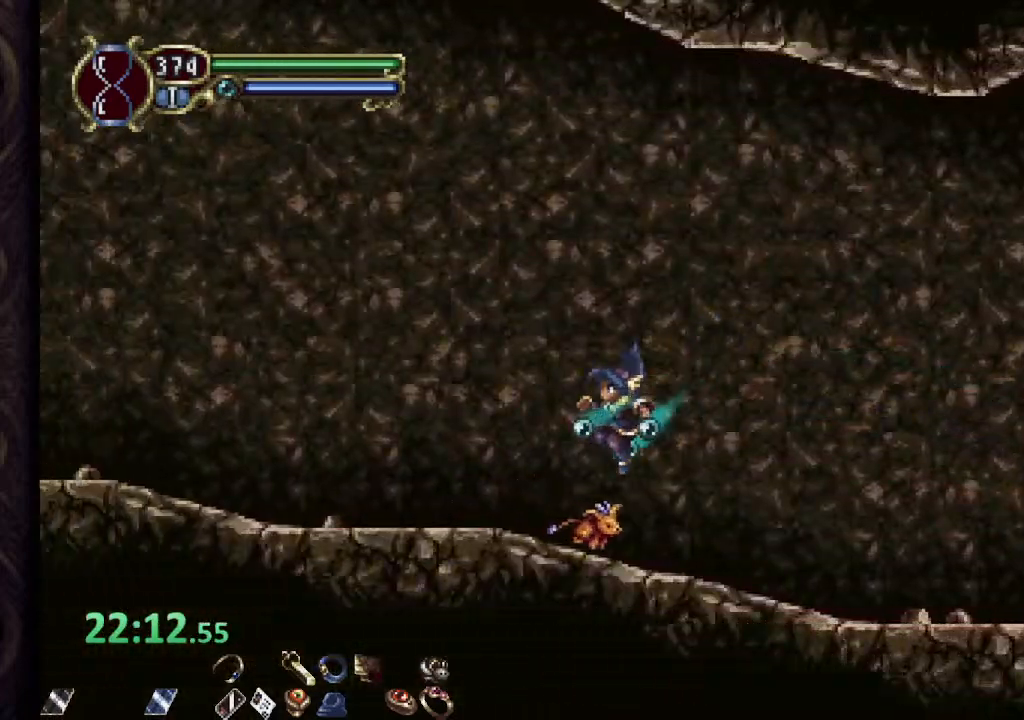
{"buttons": ["CROSS", "R1"], "left_stick": "up-left", "right_stick": "center", "events": [[100, "CROSS", "up"], [367, "CROSS", "down"]]}
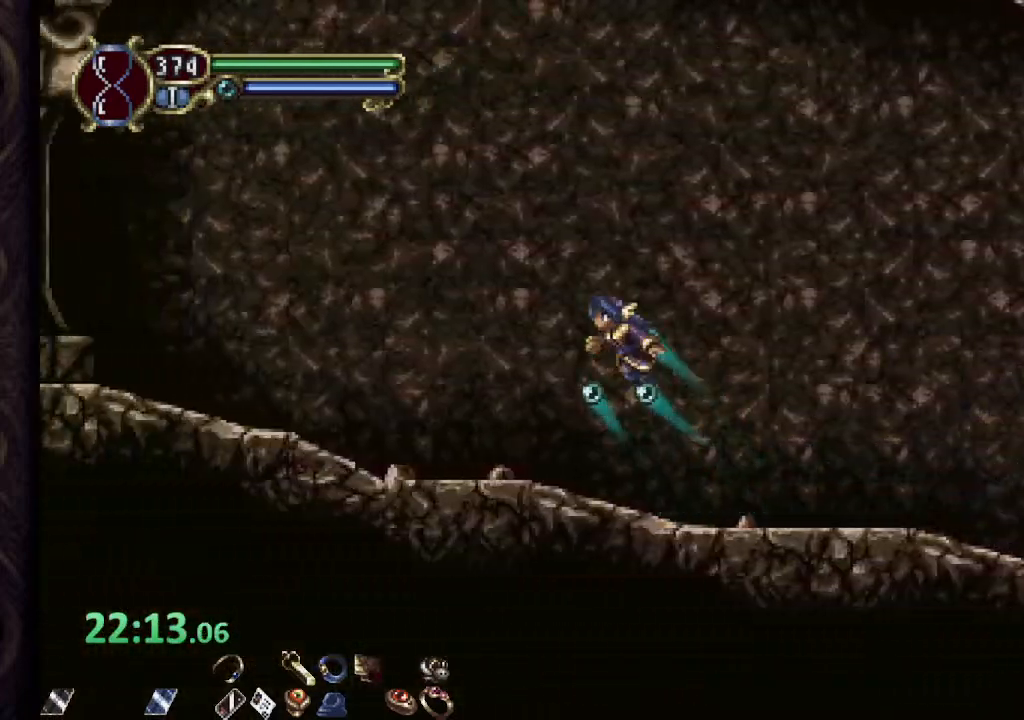
{"buttons": ["R1"], "left_stick": "up-left", "right_stick": "center", "events": [[267, "CROSS", "up"]]}
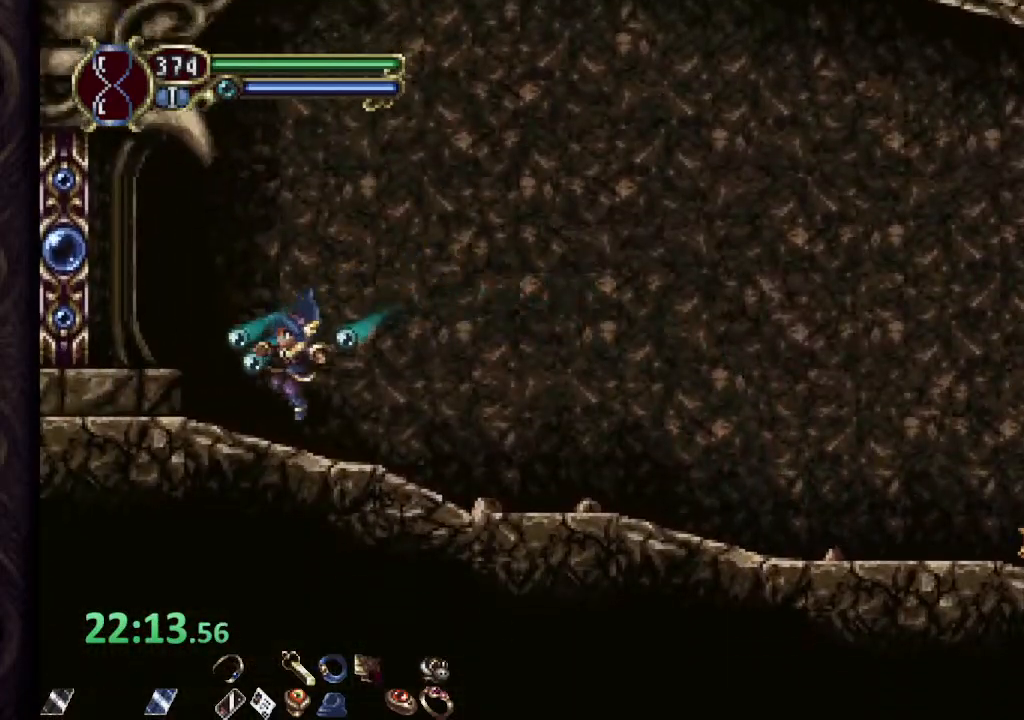
{"buttons": ["R1"], "left_stick": "up-left", "right_stick": "center", "events": [[117, "CROSS", "down"], [233, "CROSS", "up"]]}
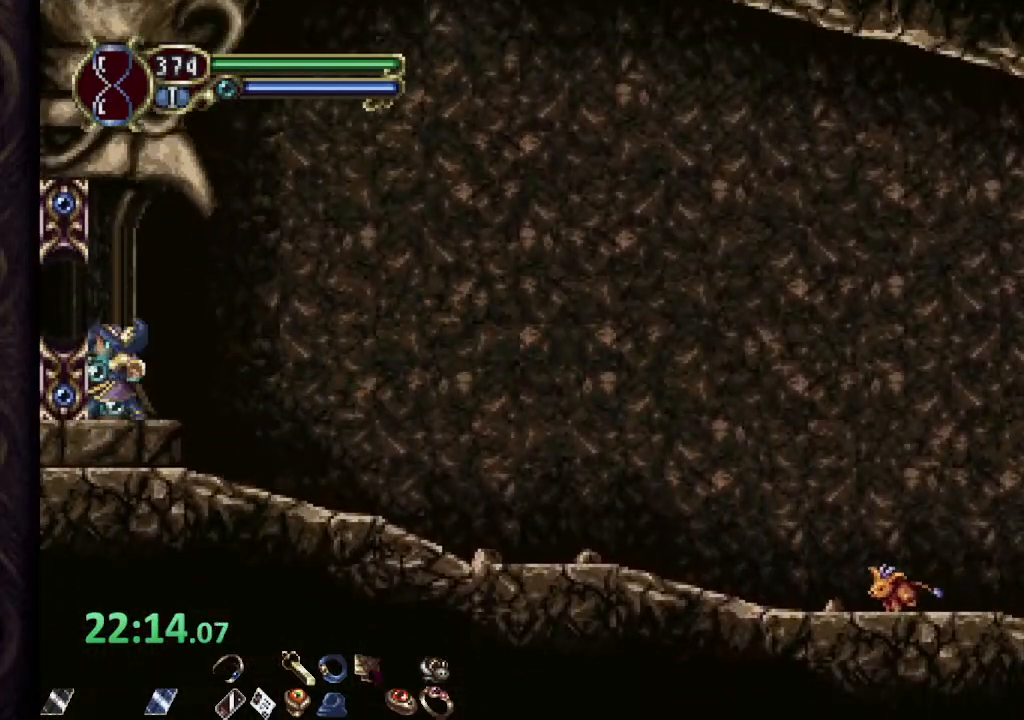
{"buttons": ["R1"], "left_stick": "up-left", "right_stick": "center", "events": []}
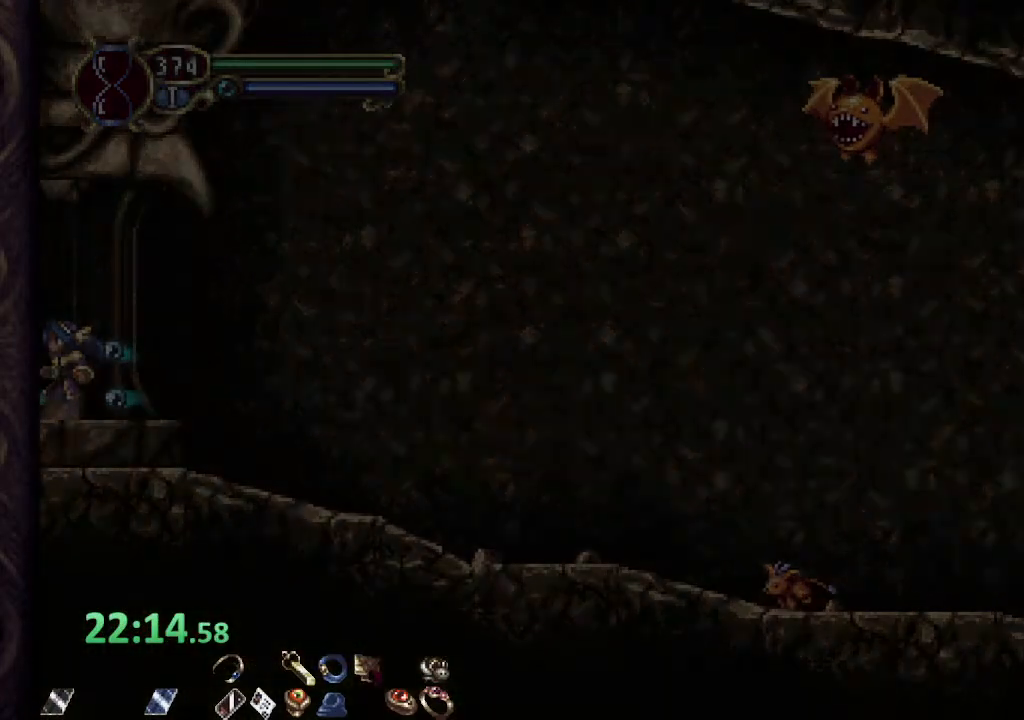
{"buttons": ["R1"], "left_stick": "up-left", "right_stick": "center", "events": []}